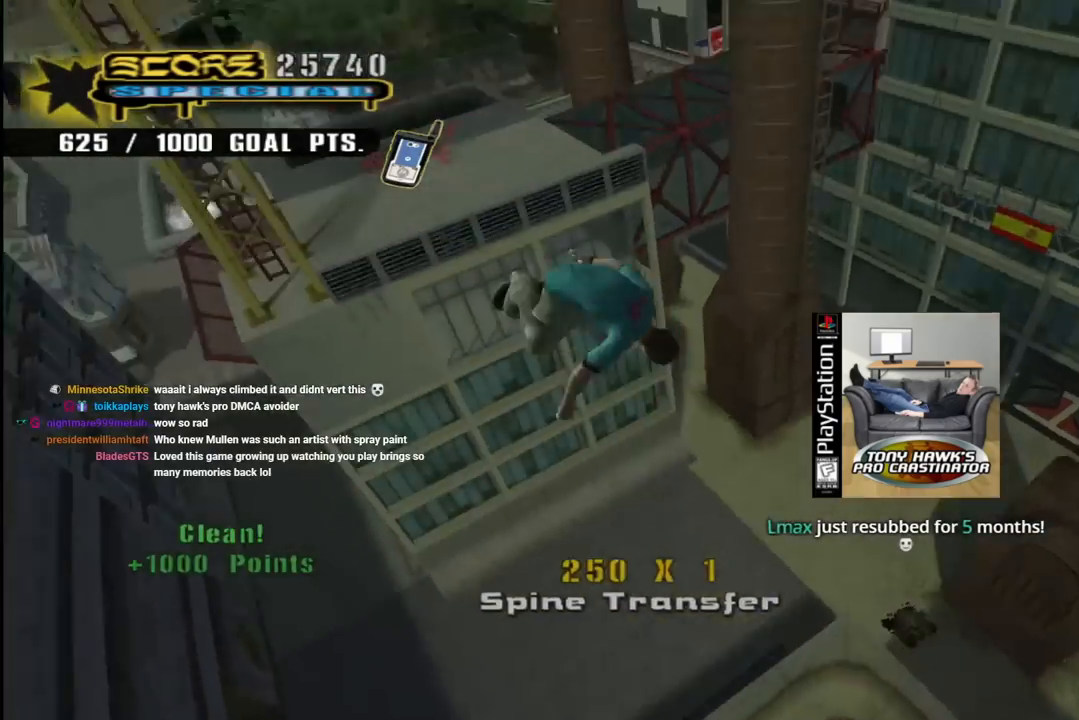
Gameplay with a controller (PlayStation layout); each line is a JSON object with the inputs held at the frame after it. "events" lists button and stick changes between this image and that frame as [ms after this image, input, new state], when the widget could be followed in between.
{"buttons": ["CIRCLE", "R1", "R2", "DPAD_RIGHT"], "left_stick": "center", "right_stick": "center", "events": [[167, "DPAD_LEFT", "up"], [300, "DPAD_RIGHT", "down"]]}
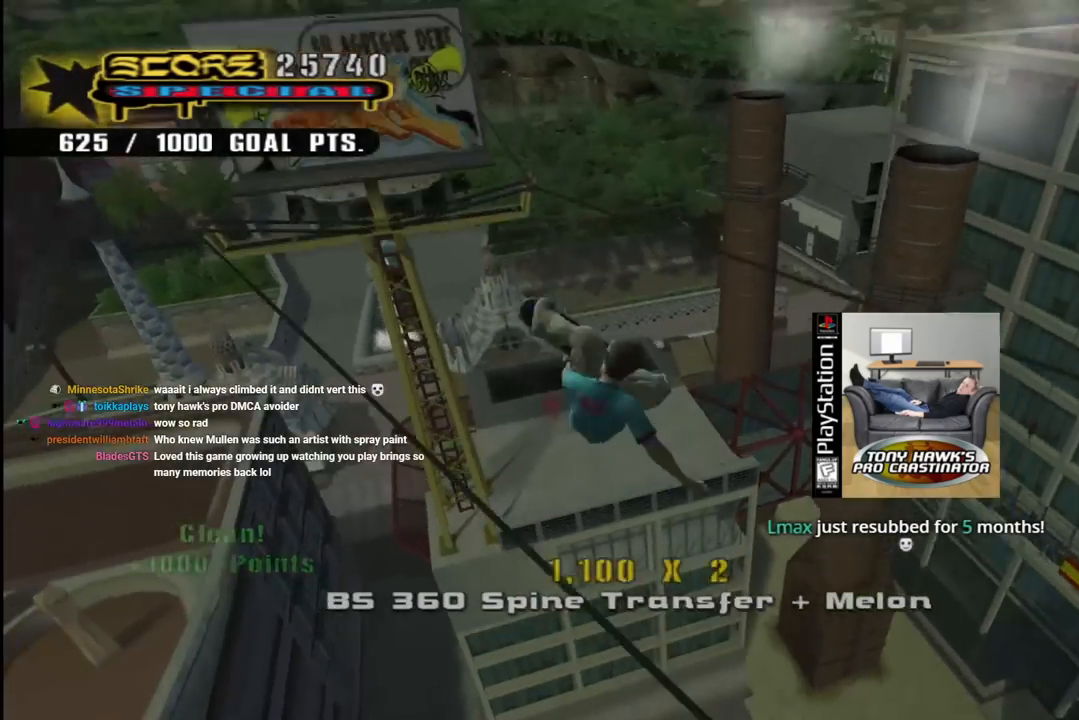
{"buttons": ["R1", "DPAD_RIGHT"], "left_stick": "center", "right_stick": "center", "events": [[483, "CIRCLE", "up"], [483, "R2", "up"]]}
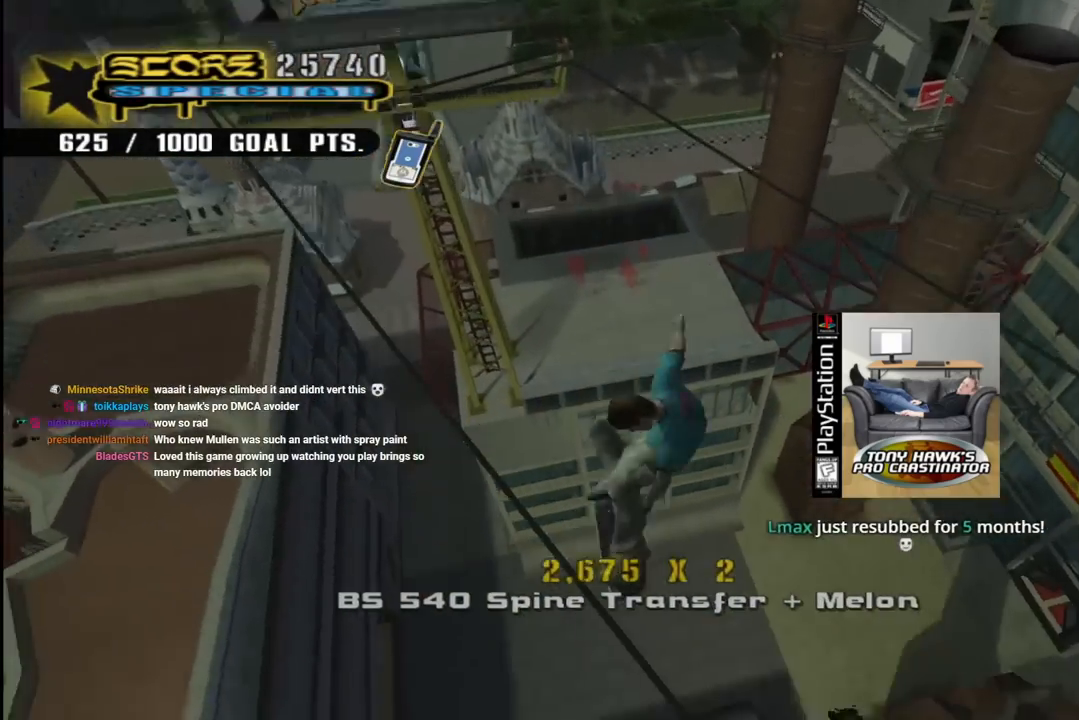
{"buttons": ["CIRCLE"], "left_stick": "center", "right_stick": "center", "events": [[167, "CIRCLE", "down"], [417, "DPAD_RIGHT", "up"], [433, "R1", "up"]]}
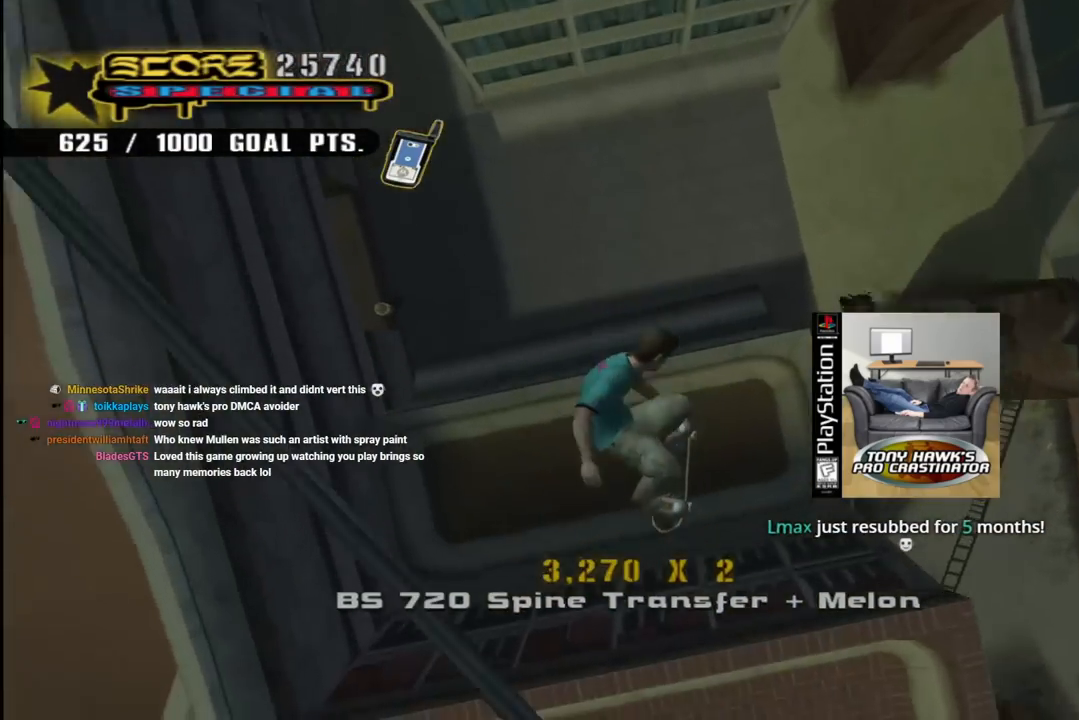
{"buttons": ["CROSS"], "left_stick": "center", "right_stick": "center", "events": [[283, "L1", "down"], [367, "CIRCLE", "up"], [367, "L1", "up"], [433, "CROSS", "down"]]}
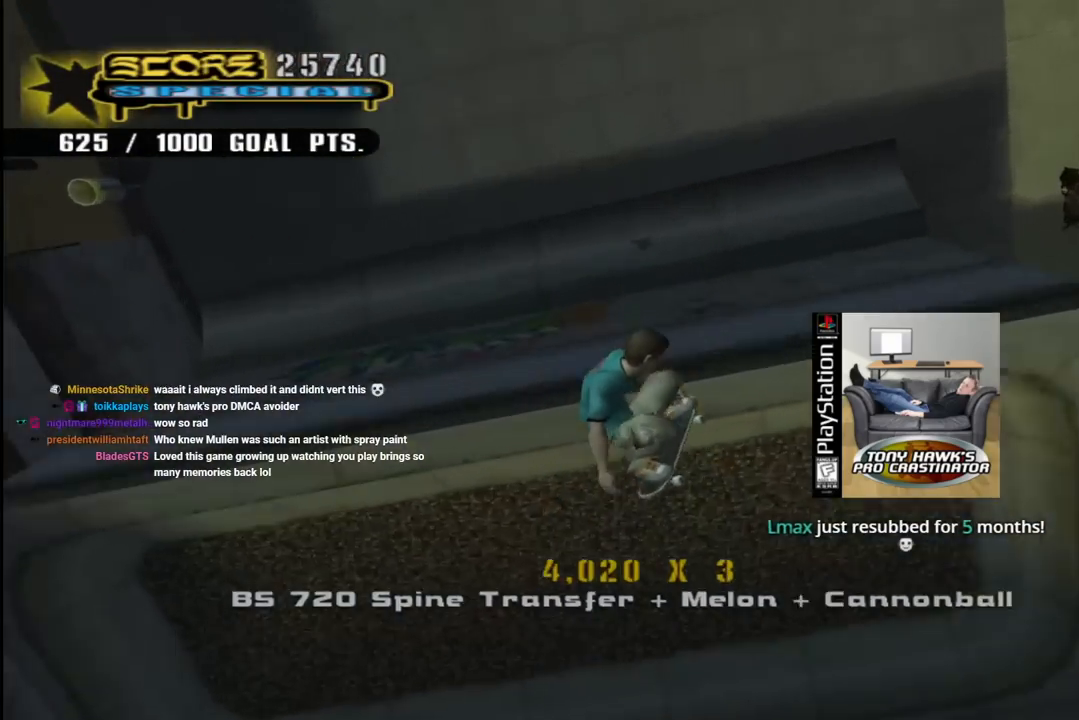
{"buttons": ["CROSS", "DPAD_LEFT"], "left_stick": "center", "right_stick": "center", "events": [[383, "DPAD_LEFT", "down"], [417, "DPAD_UP", "down"], [467, "DPAD_UP", "up"]]}
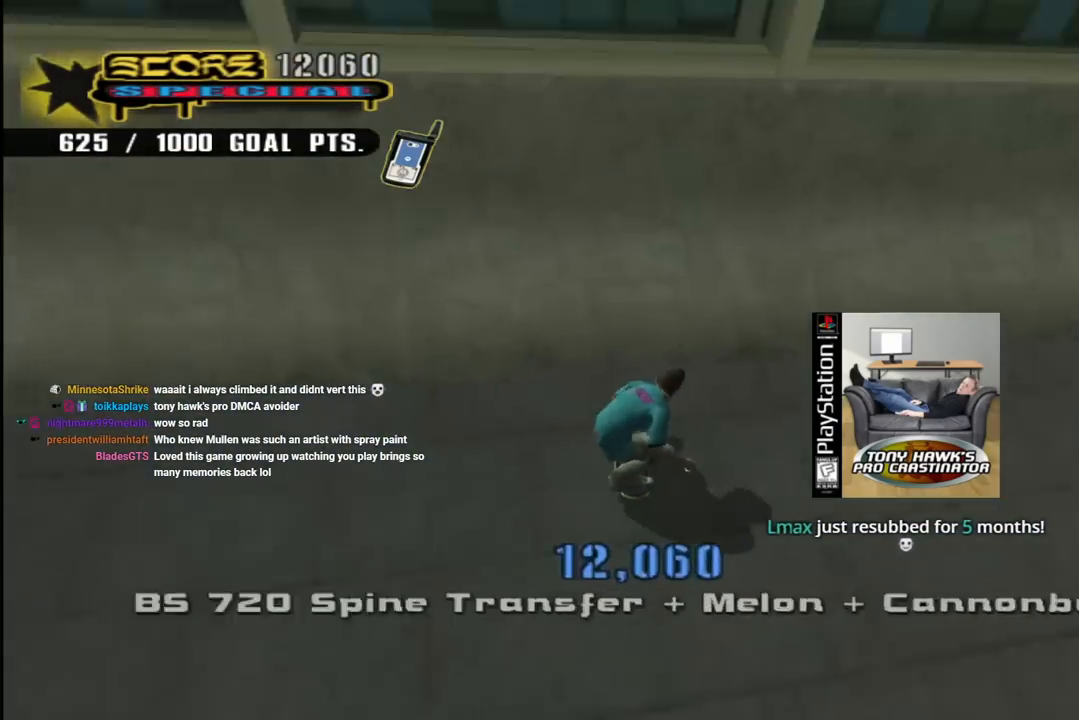
{"buttons": ["CIRCLE", "R1", "R2", "DPAD_LEFT"], "left_stick": "center", "right_stick": "center", "events": [[17, "DPAD_LEFT", "up"], [167, "DPAD_LEFT", "down"], [233, "CROSS", "up"], [267, "DPAD_LEFT", "up"], [333, "DPAD_LEFT", "down"], [333, "R1", "down"], [350, "R2", "down"], [367, "CIRCLE", "down"]]}
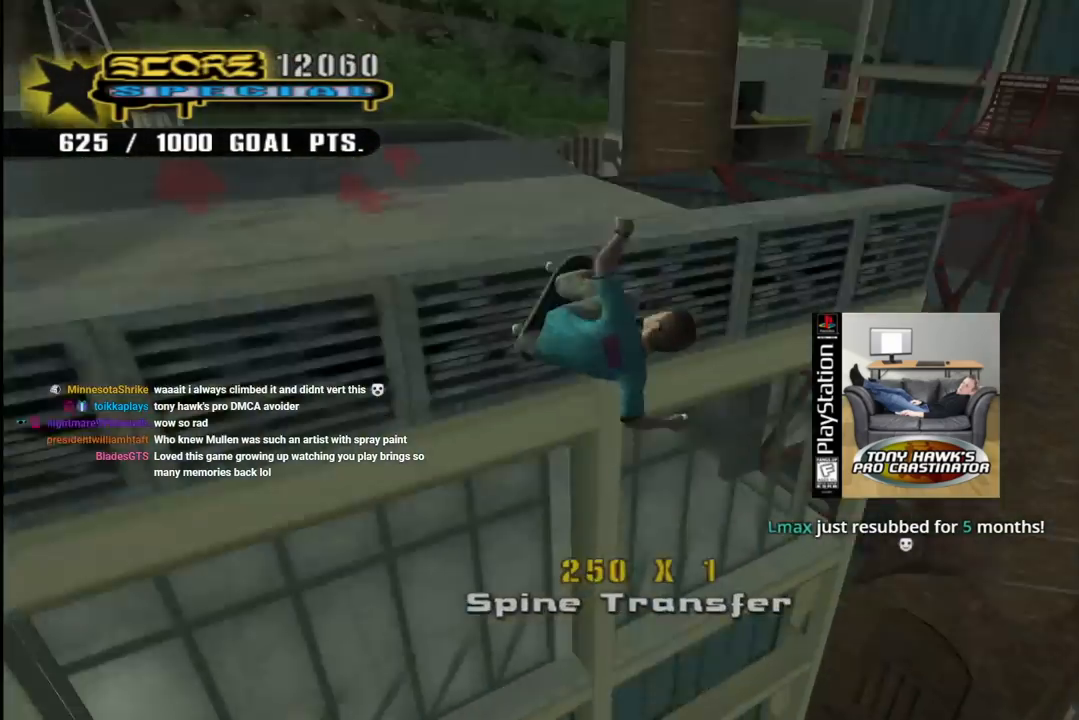
{"buttons": ["CIRCLE", "R1", "R2"], "left_stick": "center", "right_stick": "center", "events": [[133, "DPAD_LEFT", "up"]]}
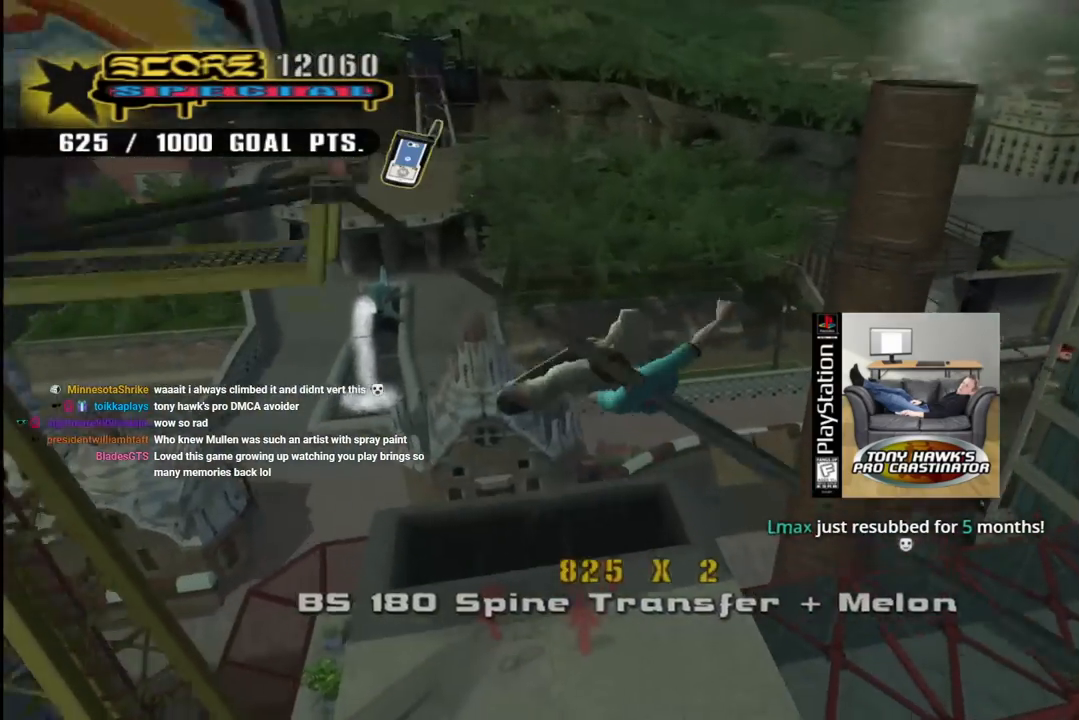
{"buttons": ["CIRCLE", "R1", "R2"], "left_stick": "center", "right_stick": "center", "events": []}
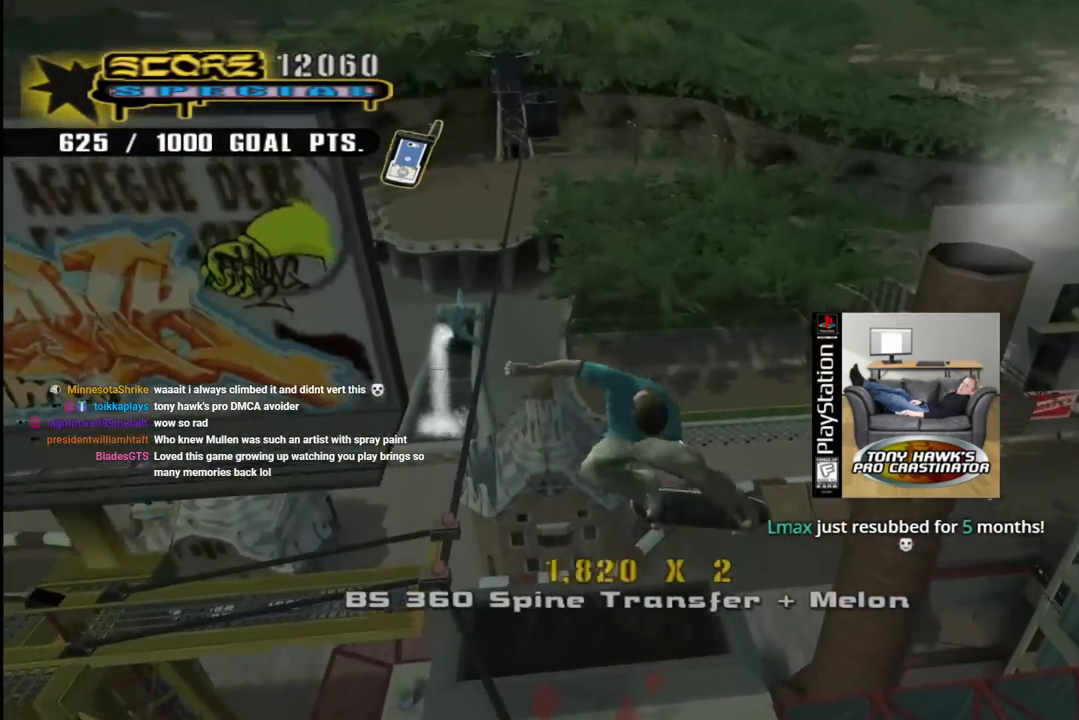
{"buttons": ["CIRCLE", "R1"], "left_stick": "center", "right_stick": "center", "events": [[67, "R2", "up"]]}
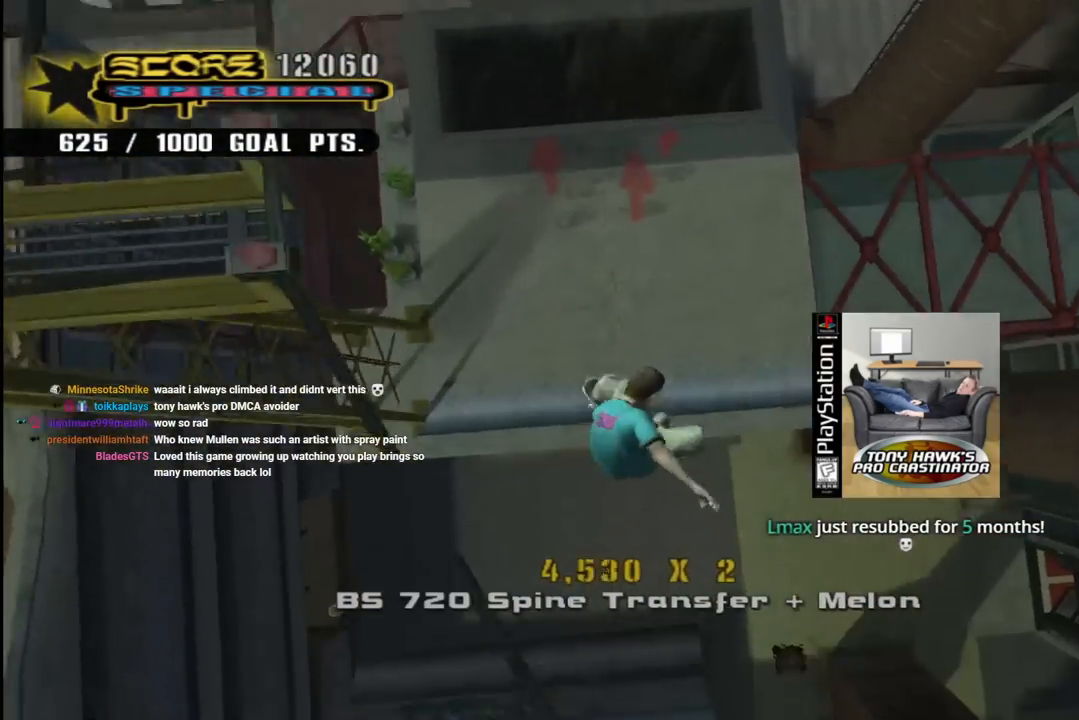
{"buttons": ["CROSS"], "left_stick": "center", "right_stick": "center", "events": [[83, "CIRCLE", "up"], [83, "R1", "up"], [183, "CROSS", "down"]]}
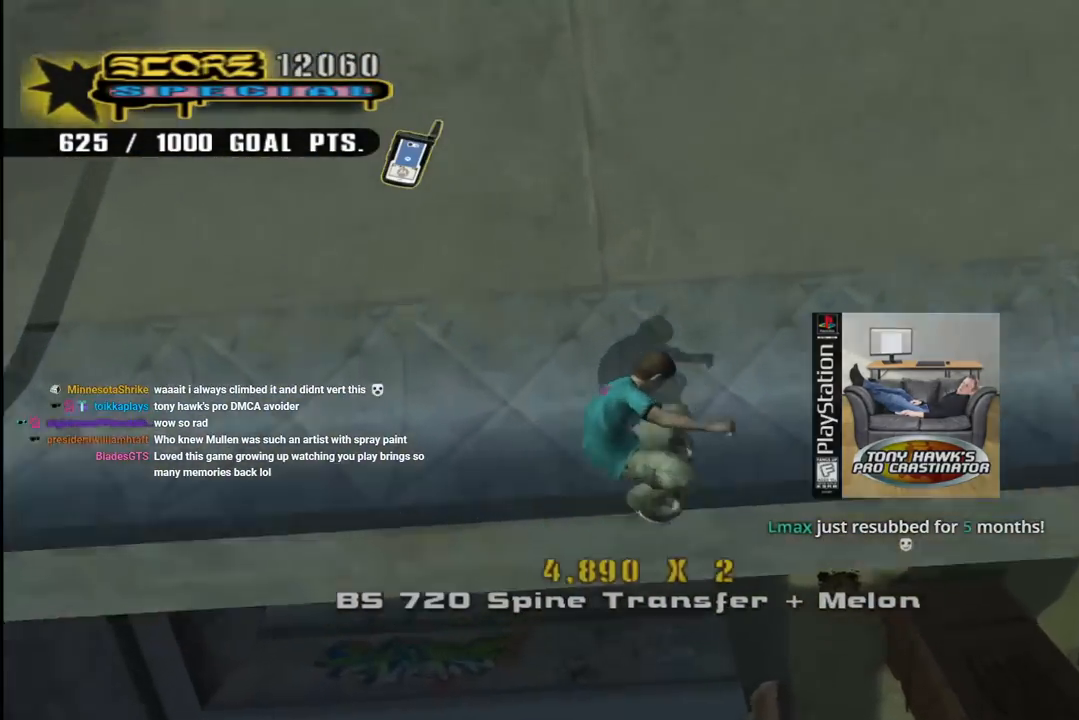
{"buttons": ["R1", "DPAD_LEFT"], "left_stick": "center", "right_stick": "center", "events": [[50, "DPAD_RIGHT", "down"], [133, "DPAD_RIGHT", "up"], [350, "DPAD_LEFT", "down"], [383, "CROSS", "up"], [433, "DPAD_LEFT", "up"], [483, "R1", "down"], [500, "DPAD_LEFT", "down"]]}
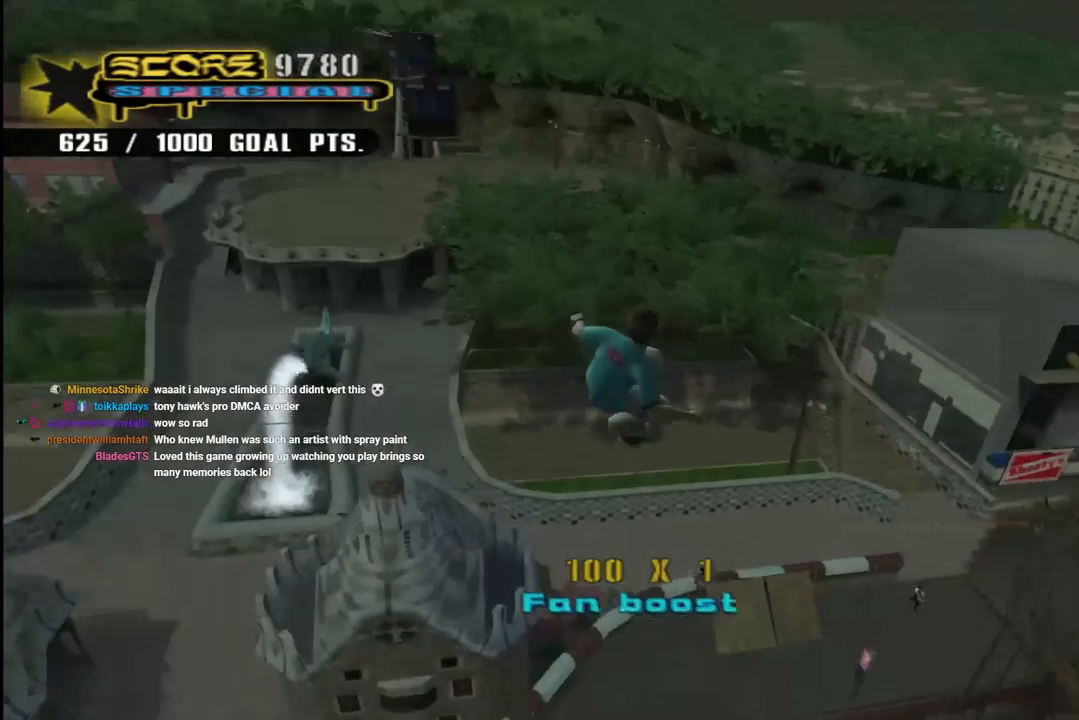
{"buttons": ["CIRCLE", "R1", "R2", "DPAD_LEFT"], "left_stick": "center", "right_stick": "center", "events": [[17, "CIRCLE", "down"], [117, "CIRCLE", "up"], [167, "CIRCLE", "down"], [500, "R2", "down"]]}
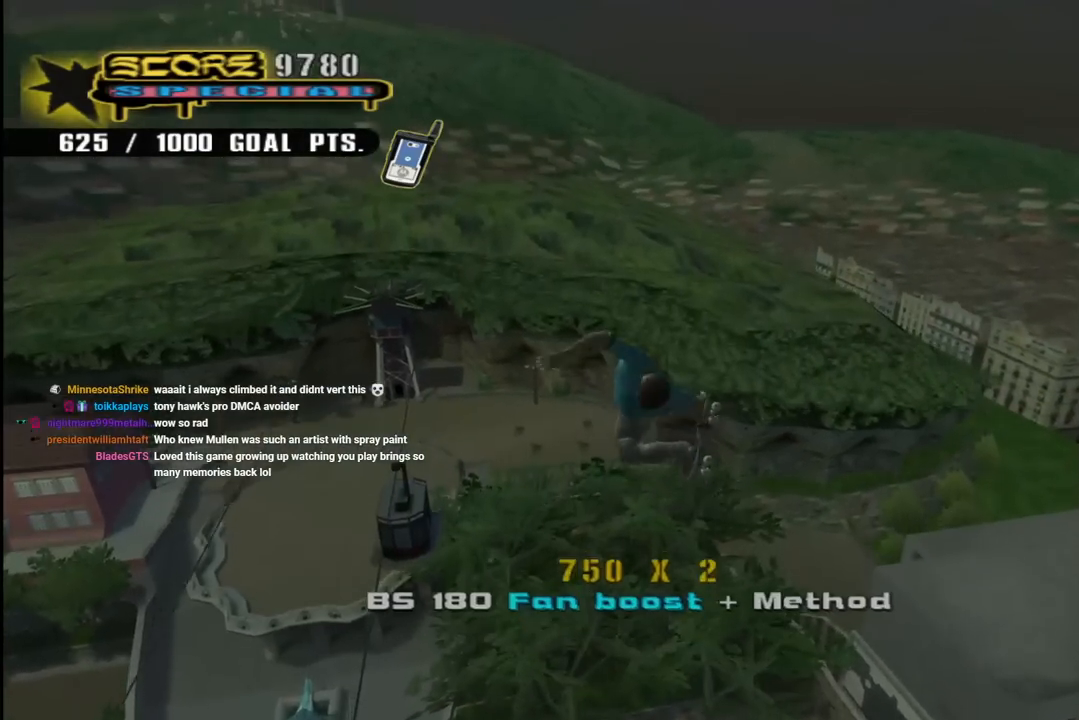
{"buttons": ["CIRCLE", "R1", "R2"], "left_stick": "center", "right_stick": "center", "events": [[367, "DPAD_LEFT", "up"]]}
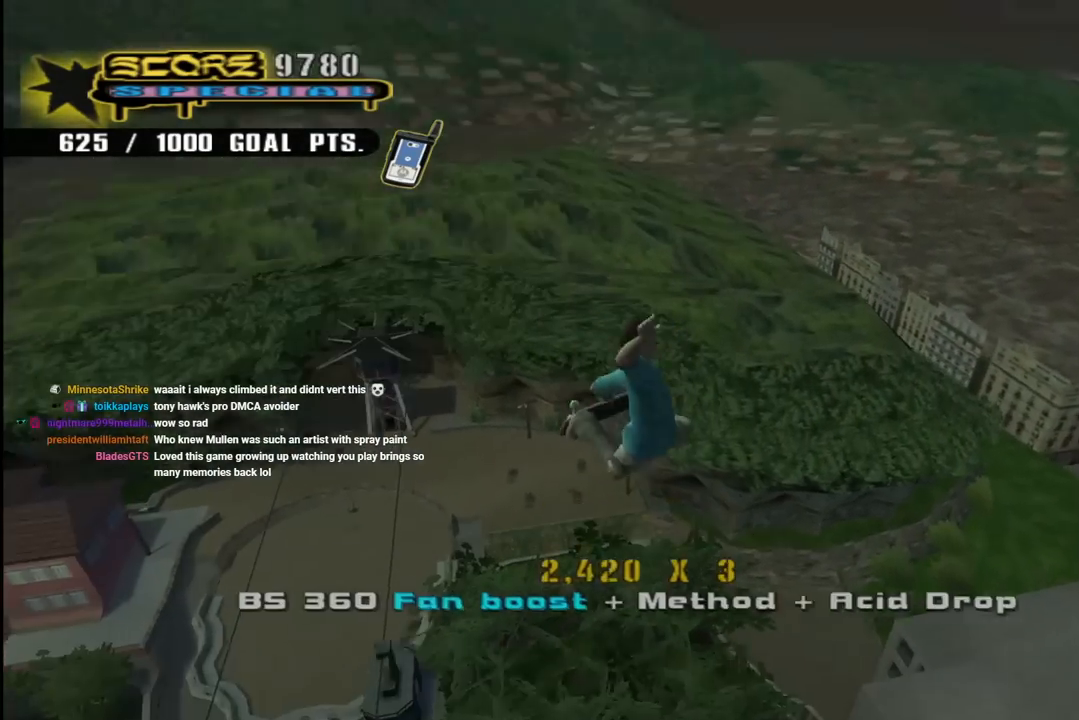
{"buttons": ["CIRCLE", "R1", "R2", "DPAD_RIGHT"], "left_stick": "center", "right_stick": "center", "events": [[467, "DPAD_RIGHT", "down"]]}
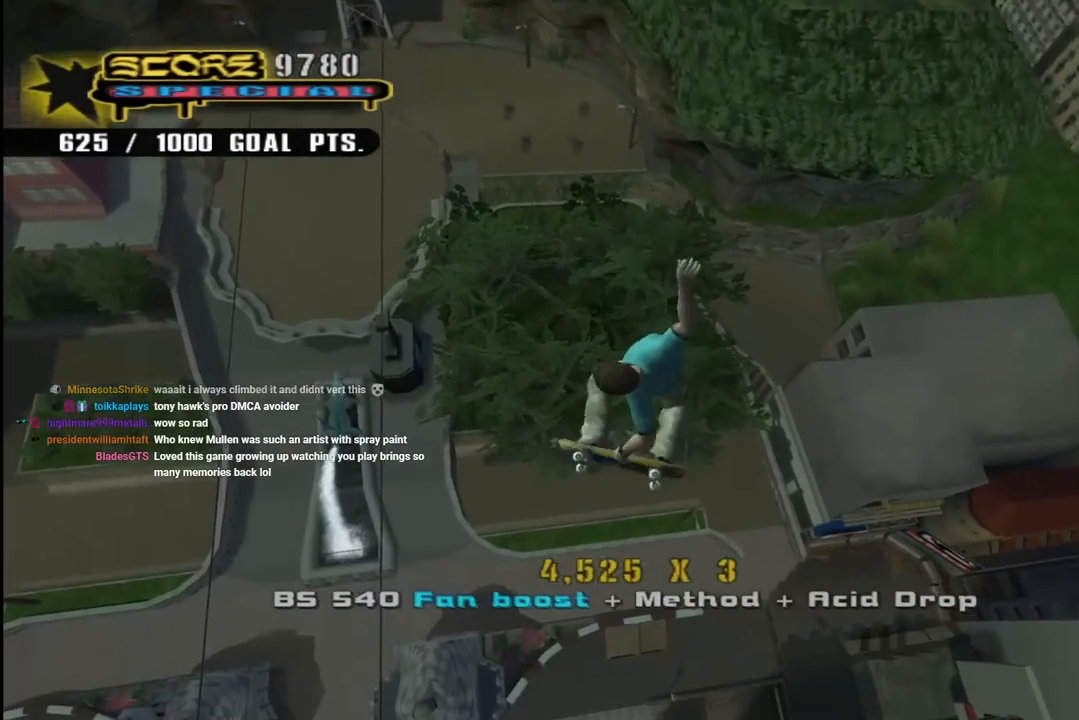
{"buttons": ["CIRCLE", "R1", "DPAD_RIGHT"], "left_stick": "center", "right_stick": "center", "events": [[83, "CIRCLE", "up"], [117, "R2", "up"], [200, "CIRCLE", "down"]]}
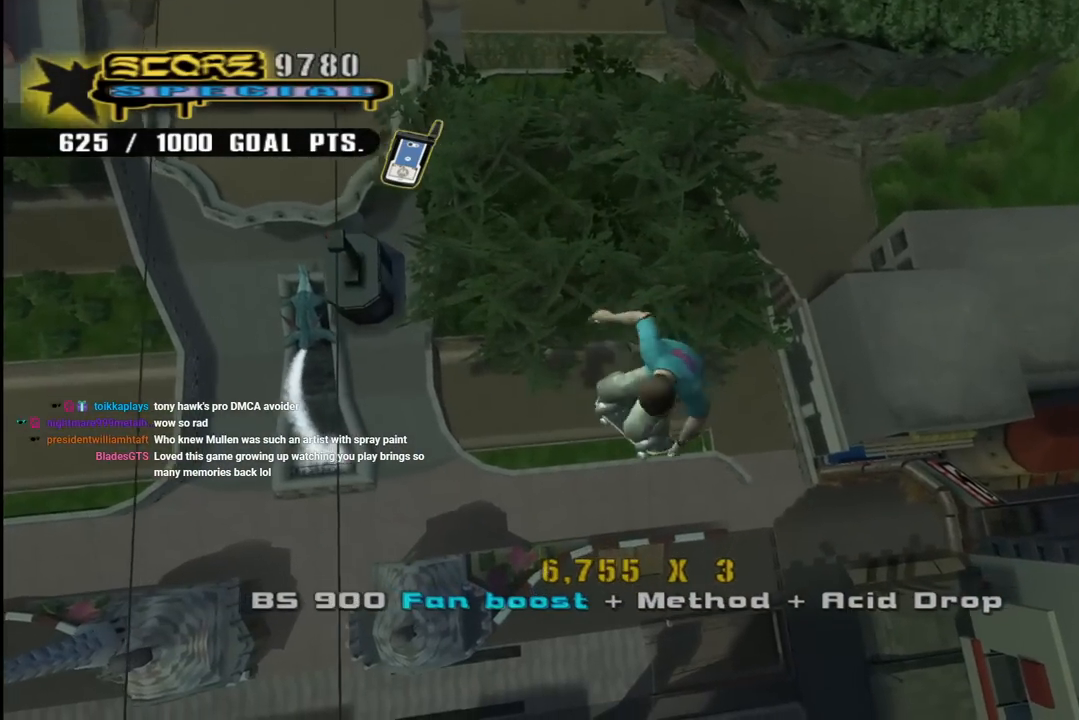
{"buttons": ["CIRCLE"], "left_stick": "center", "right_stick": "center", "events": [[450, "DPAD_RIGHT", "up"], [450, "R1", "up"]]}
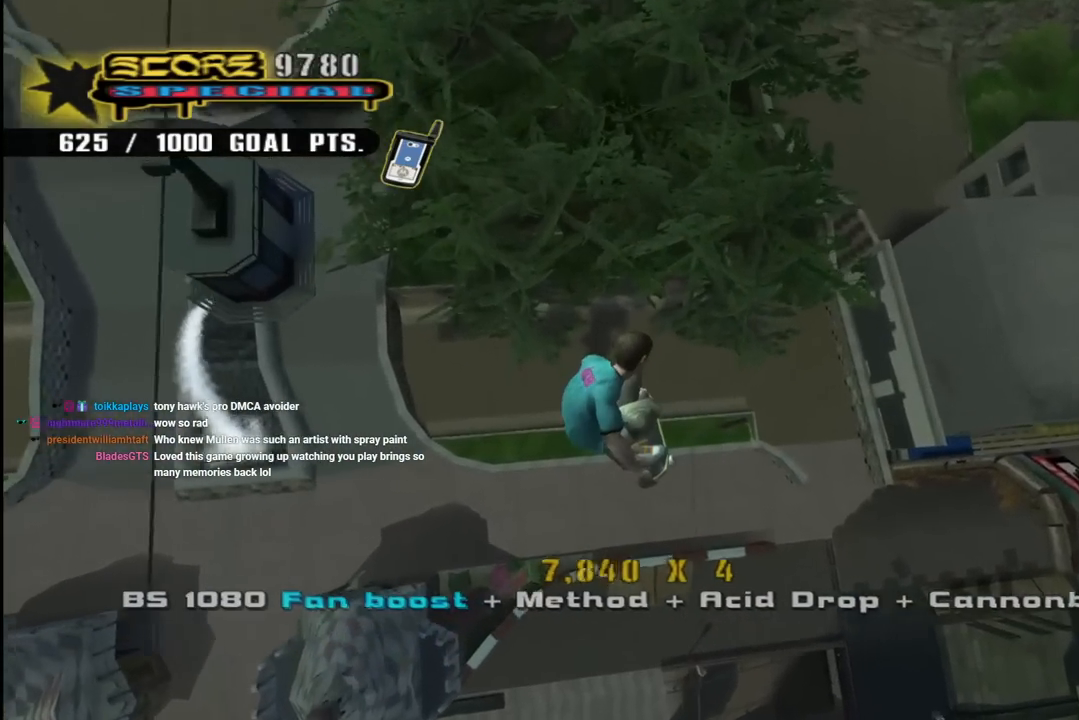
{"buttons": ["CROSS"], "left_stick": "center", "right_stick": "center", "events": [[233, "CIRCLE", "up"], [333, "L1", "down"], [383, "CROSS", "down"], [433, "L1", "up"]]}
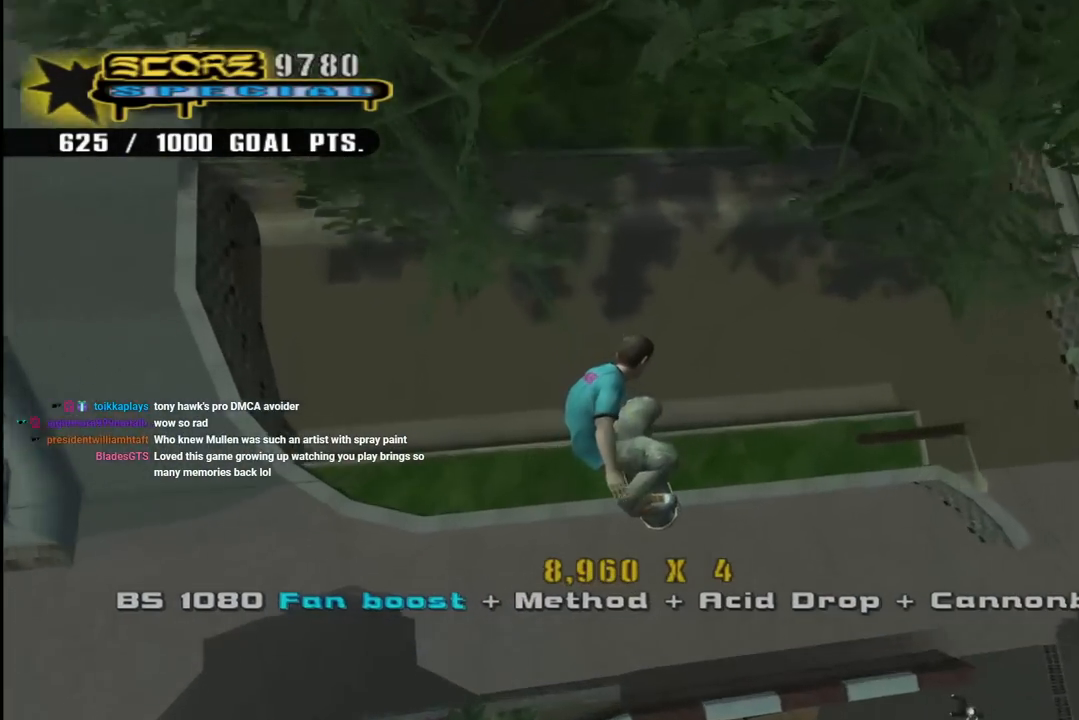
{"buttons": ["CROSS", "DPAD_DOWN", "DPAD_LEFT"], "left_stick": "center", "right_stick": "center", "events": [[350, "DPAD_LEFT", "down"], [433, "DPAD_DOWN", "down"]]}
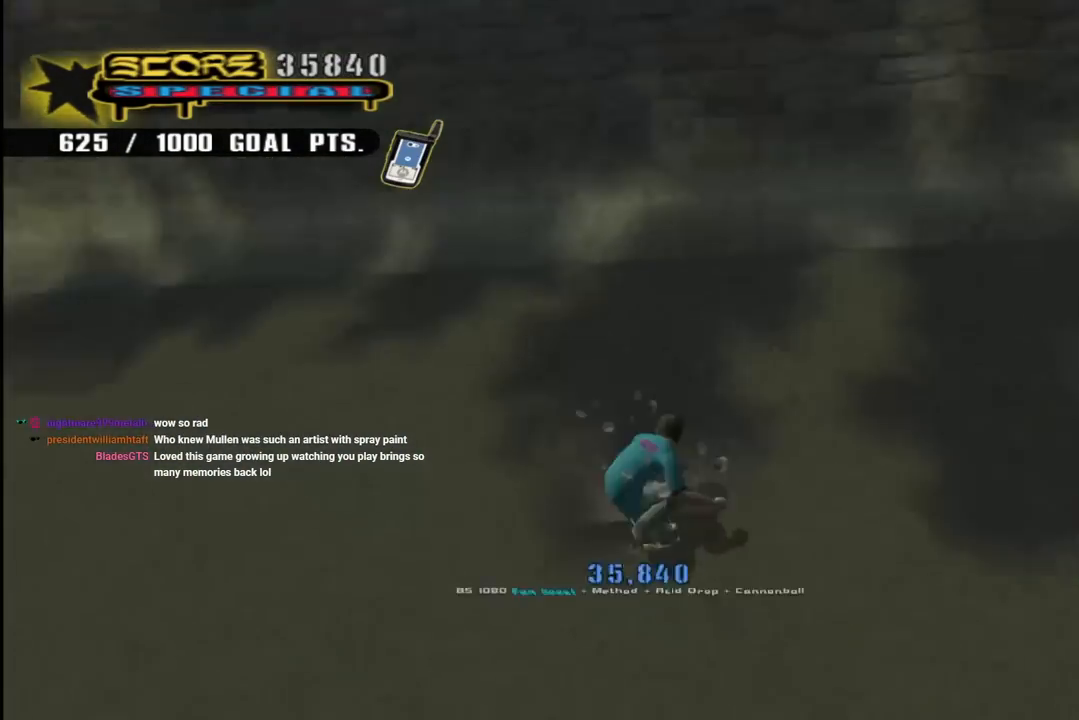
{"buttons": ["CIRCLE", "R1", "DPAD_RIGHT"], "left_stick": "center", "right_stick": "center", "events": [[67, "DPAD_DOWN", "up"], [167, "DPAD_LEFT", "up"], [233, "CROSS", "up"], [367, "DPAD_RIGHT", "down"], [383, "R1", "down"], [450, "CIRCLE", "down"]]}
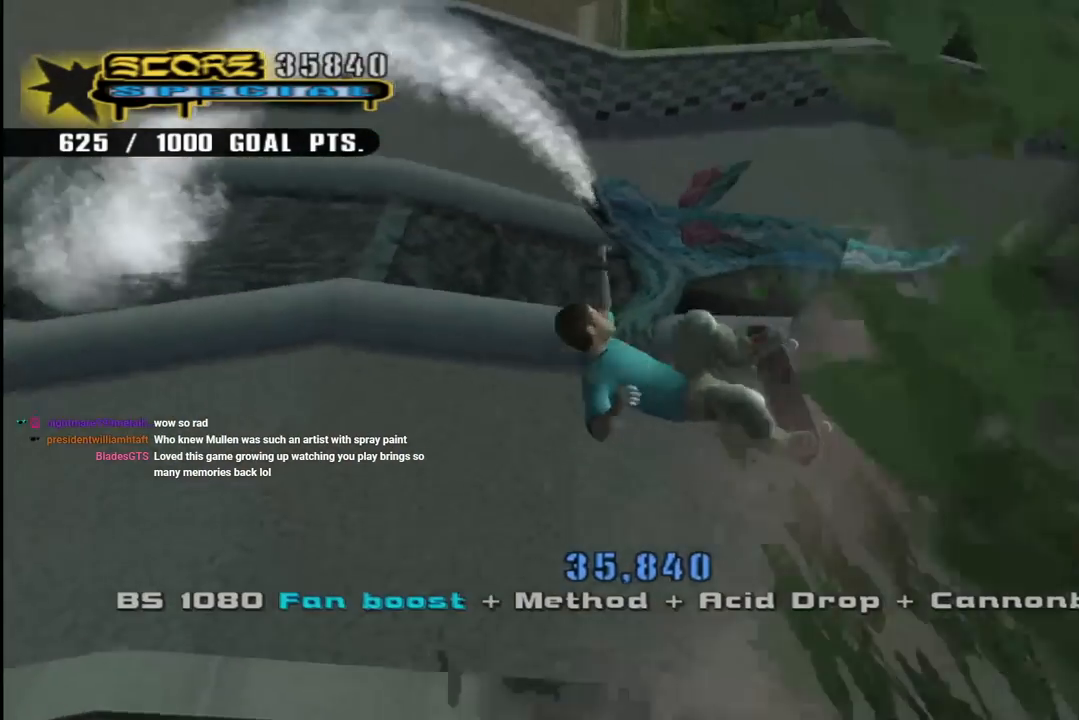
{"buttons": ["CIRCLE", "R1"], "left_stick": "center", "right_stick": "center", "events": [[83, "DPAD_RIGHT", "up"]]}
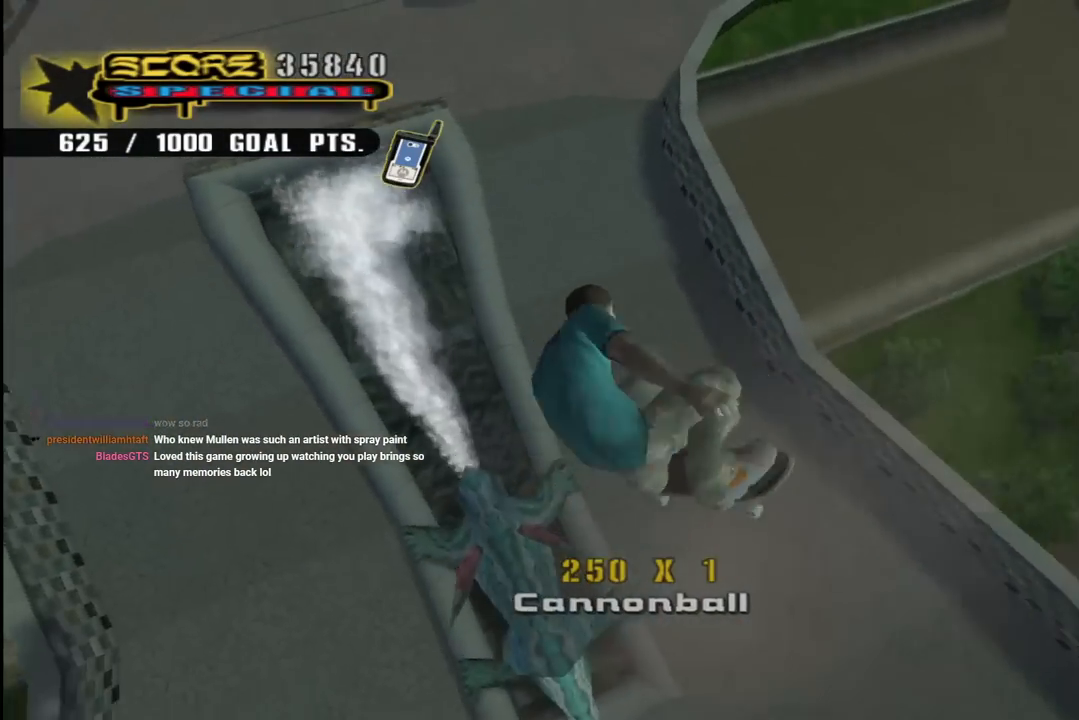
{"buttons": ["CROSS", "L1"], "left_stick": "center", "right_stick": "center", "events": [[117, "CIRCLE", "up"], [133, "R1", "up"], [267, "CROSS", "down"], [400, "L1", "down"]]}
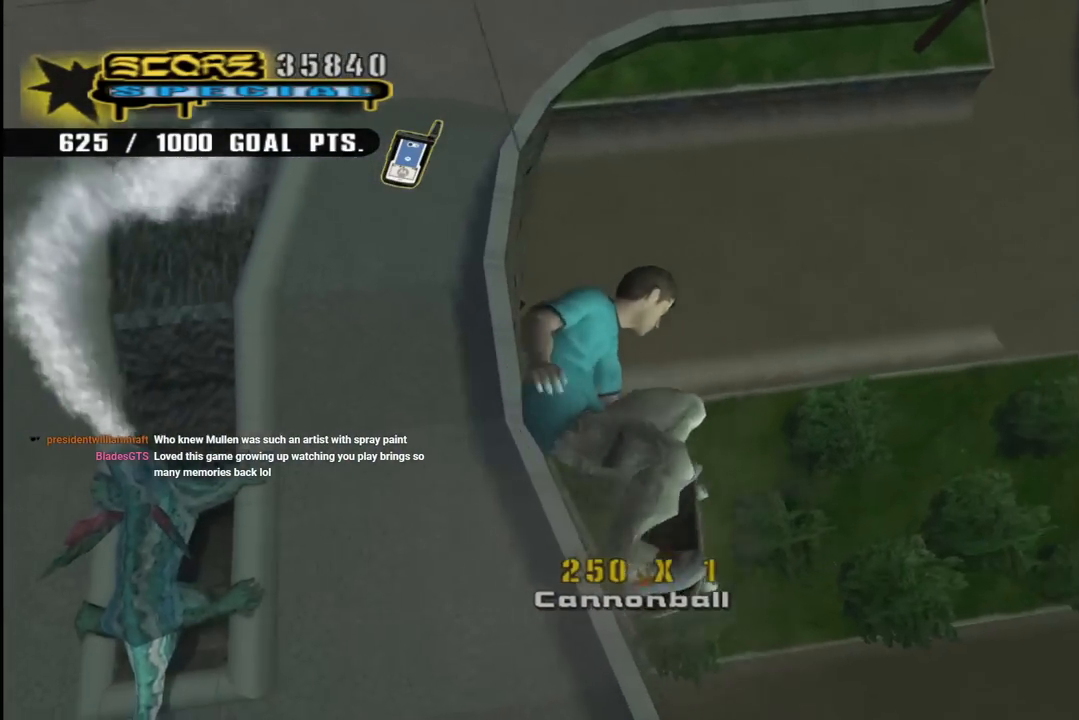
{"buttons": ["CROSS", "TRIANGLE", "R1", "DPAD_DOWN", "DPAD_LEFT"], "left_stick": "center", "right_stick": "center"}
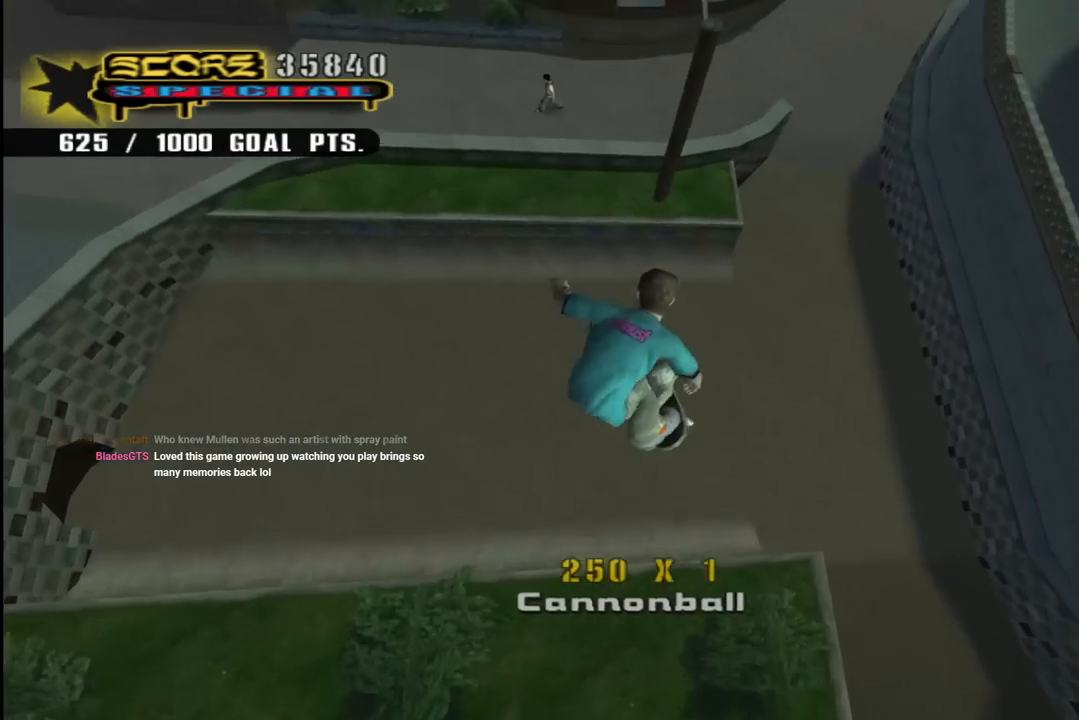
{"buttons": ["CROSS", "R2"], "left_stick": "center", "right_stick": "center", "events": [[100, "TRIANGLE", "up"], [117, "R1", "up"], [133, "DPAD_DOWN", "up"], [167, "DPAD_LEFT", "up"], [217, "R2", "down"]]}
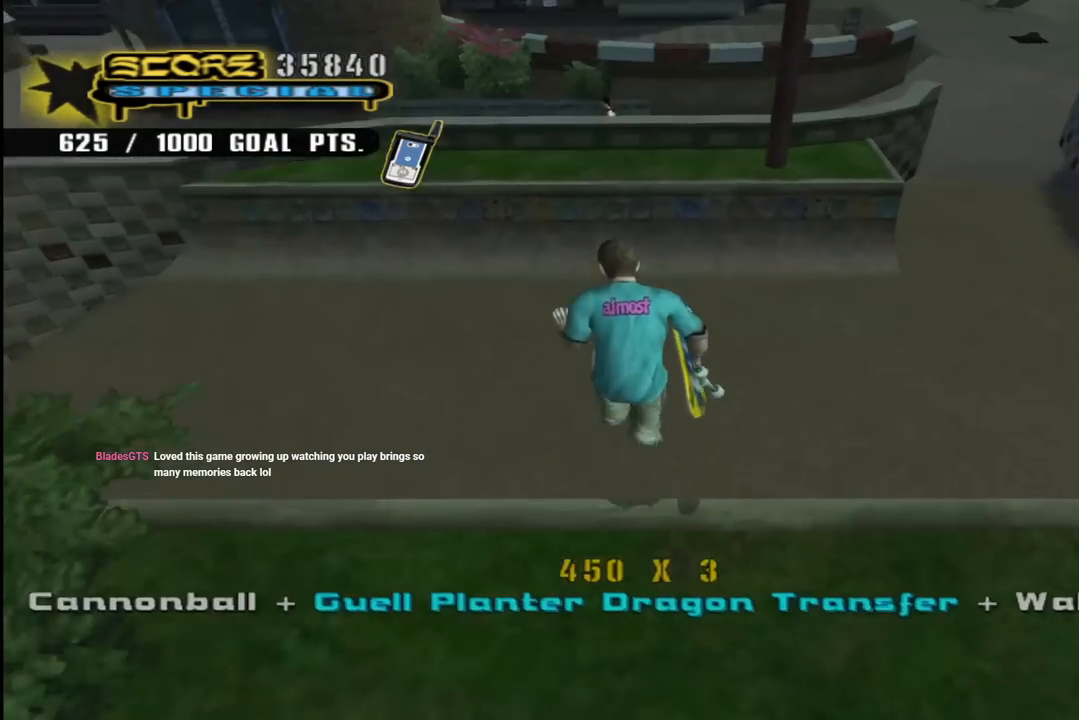
{"buttons": ["CROSS", "R2", "DPAD_UP"], "left_stick": "center", "right_stick": "center", "events": [[167, "R2", "up"], [283, "R2", "down"], [417, "DPAD_UP", "down"]]}
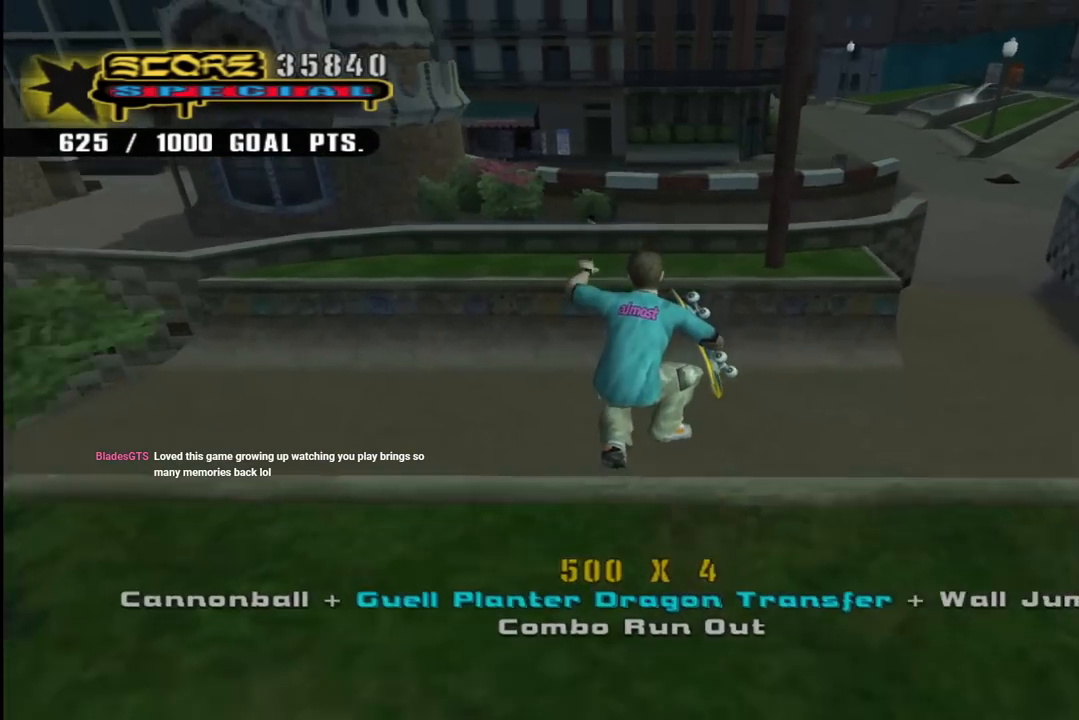
{"buttons": ["CROSS"], "left_stick": "center", "right_stick": "center", "events": [[117, "DPAD_UP", "up"], [150, "R2", "up"]]}
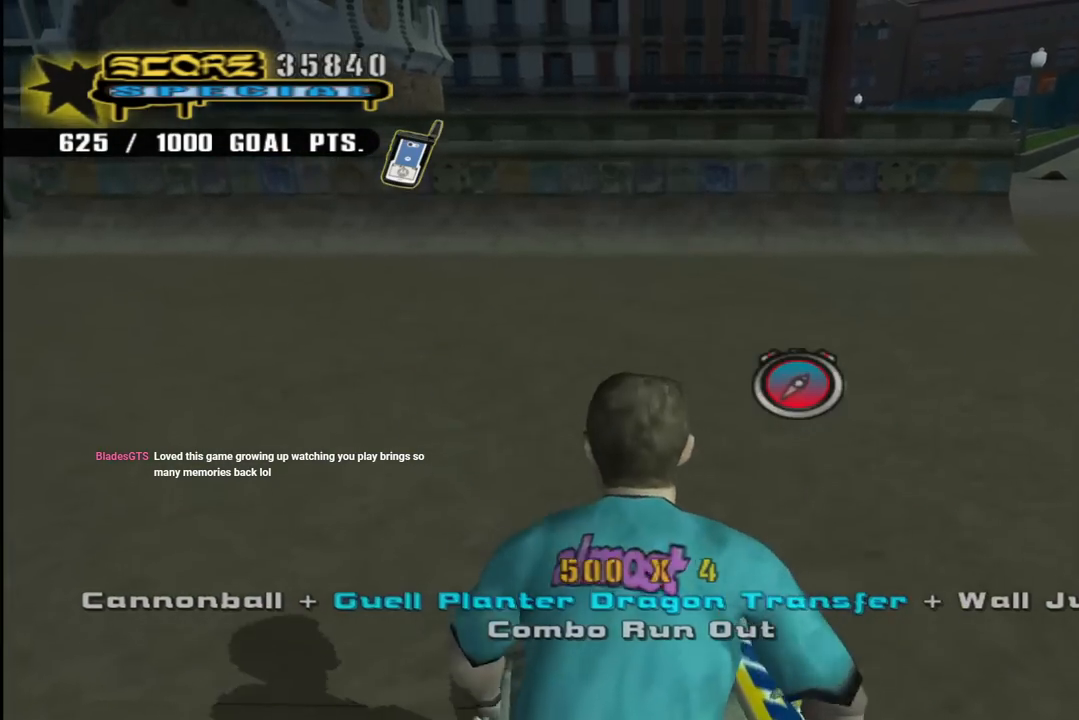
{"buttons": ["CROSS", "DPAD_DOWN", "DPAD_RIGHT"], "left_stick": "center", "right_stick": "center", "events": [[50, "DPAD_UP", "down"], [83, "L1", "down"], [100, "R1", "down"], [217, "DPAD_RIGHT", "down"], [233, "L1", "up"], [250, "DPAD_UP", "up"], [250, "R1", "up"], [267, "DPAD_DOWN", "down"]]}
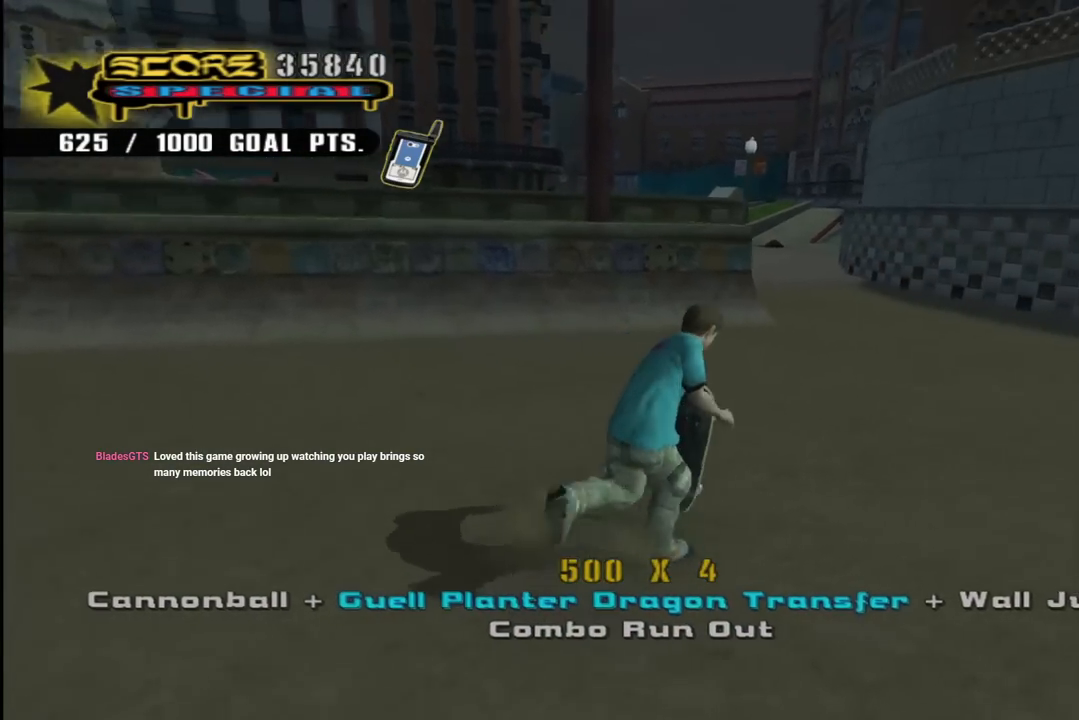
{"buttons": [], "left_stick": "center", "right_stick": "center", "events": [[83, "DPAD_RIGHT", "up"], [133, "DPAD_LEFT", "down"], [150, "CROSS", "up"], [200, "DPAD_DOWN", "up"], [217, "DPAD_LEFT", "up"]]}
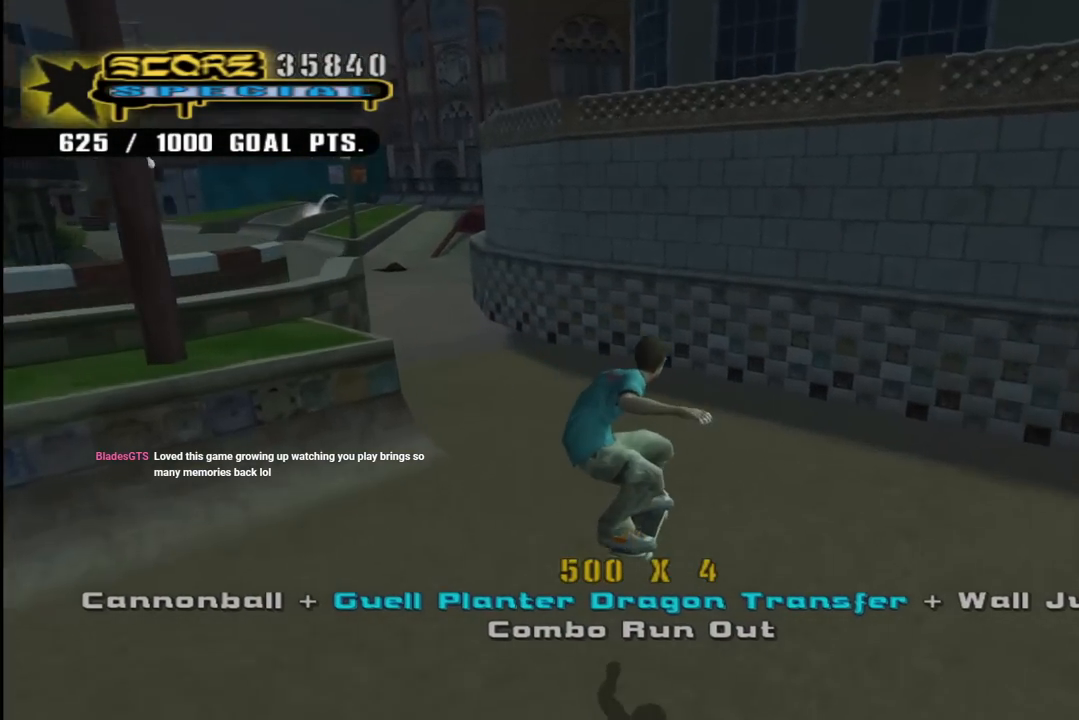
{"buttons": ["DPAD_LEFT"], "left_stick": "center", "right_stick": "center", "events": [[367, "DPAD_LEFT", "down"]]}
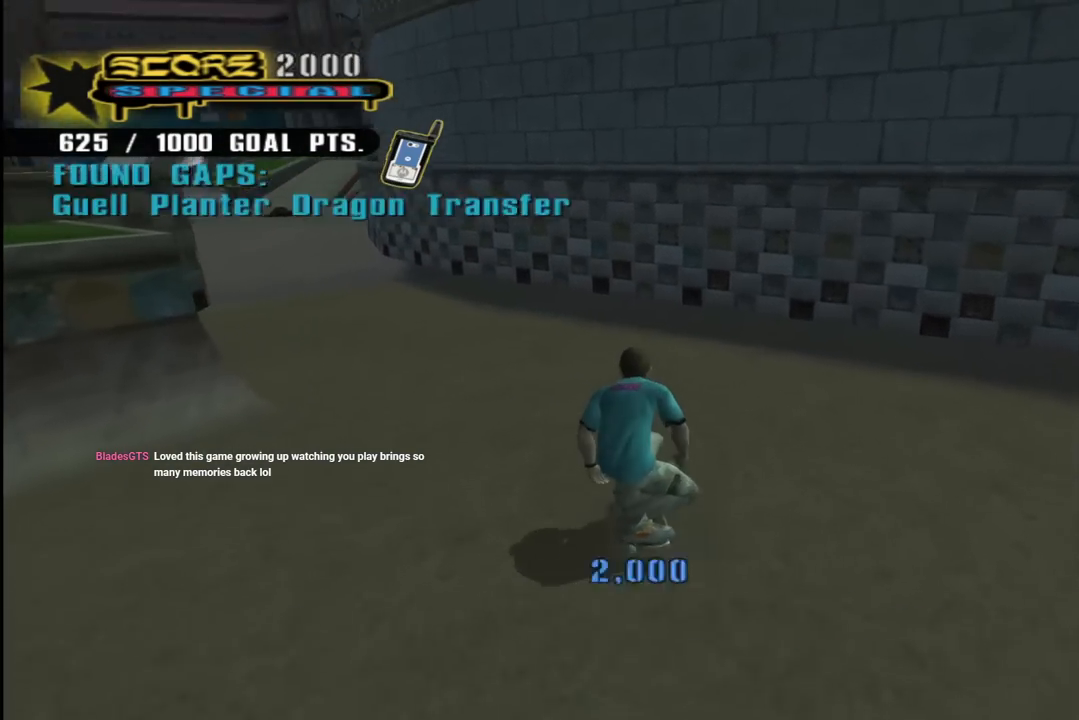
{"buttons": ["CROSS", "DPAD_LEFT"], "left_stick": "center", "right_stick": "center", "events": [[117, "CROSS", "down"], [183, "DPAD_LEFT", "up"], [317, "DPAD_LEFT", "down"], [417, "DPAD_LEFT", "up"], [500, "DPAD_LEFT", "down"]]}
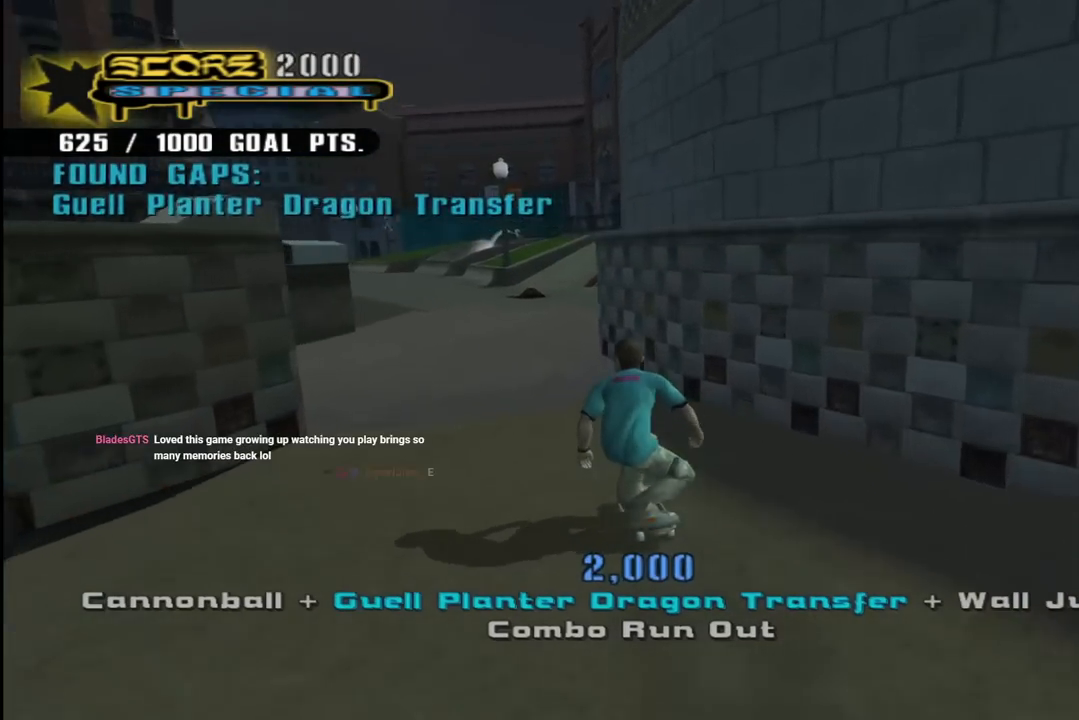
{"buttons": ["CROSS", "L1"], "left_stick": "center", "right_stick": "center"}